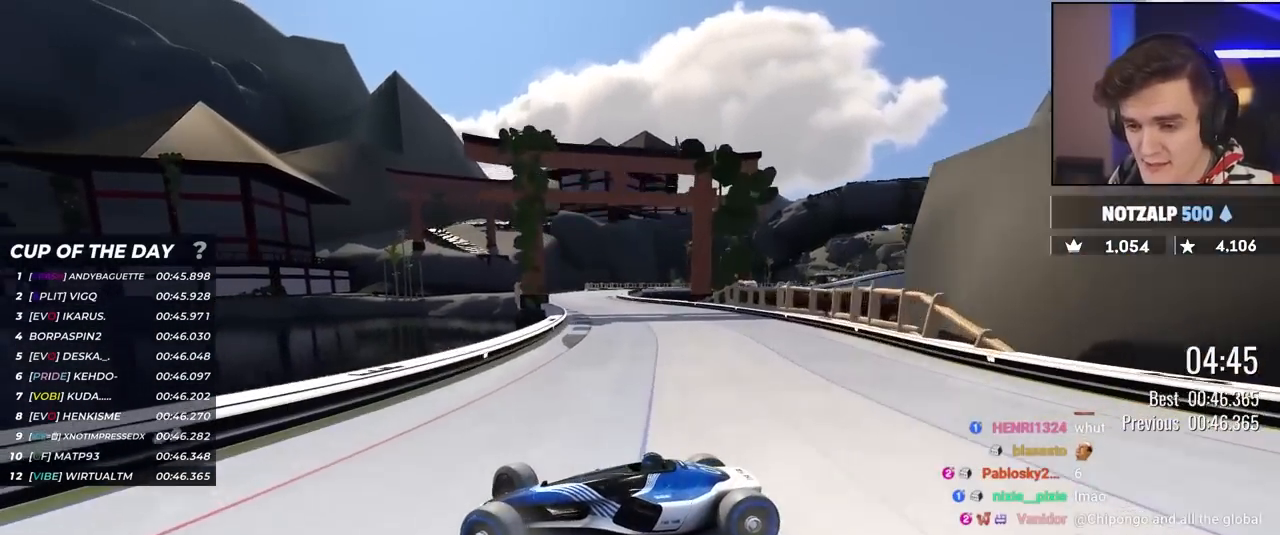
Gameplay with keyboard; each line is a JSON object with the keys held at the frame after it. "events" lists presses ("down") and releases ("up") of "brake", "down", "left", "right" and "up" between this image and that frame as [ms after this image, input, new state], when the widget could be followed in between. No other keys are recorded. Mouse input is not recorded. Key names are as the overlay labels them; some are game actions (e.g. jump) rather than physical keys.
{"keys": ["up"], "events": [[50, "up", "up"], [150, "up", "down"], [333, "right", "up"]]}
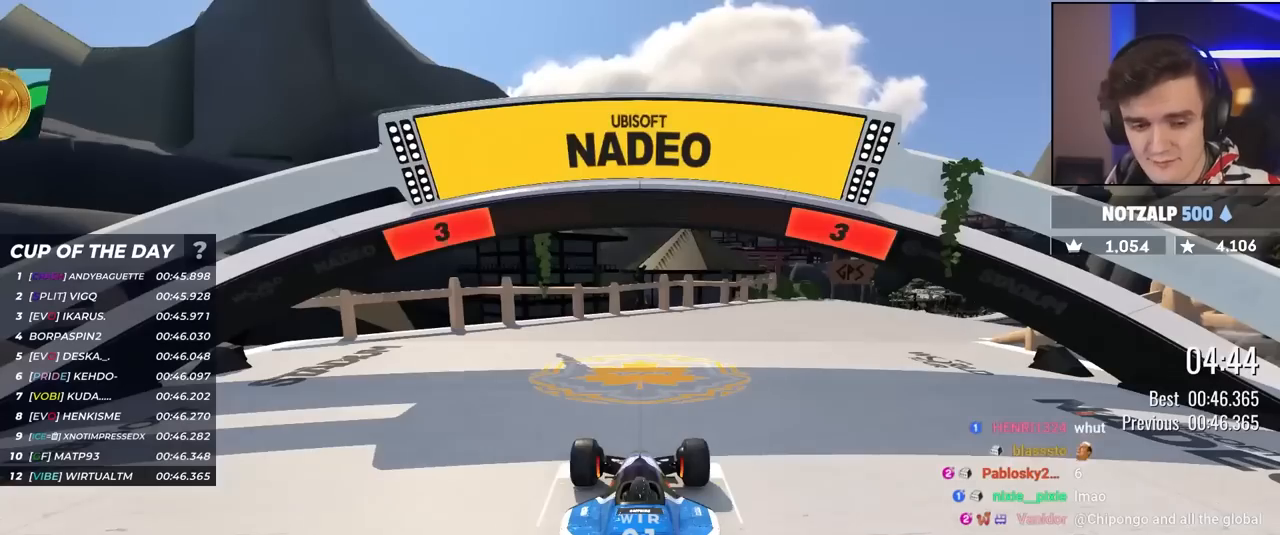
{"keys": ["up"], "events": []}
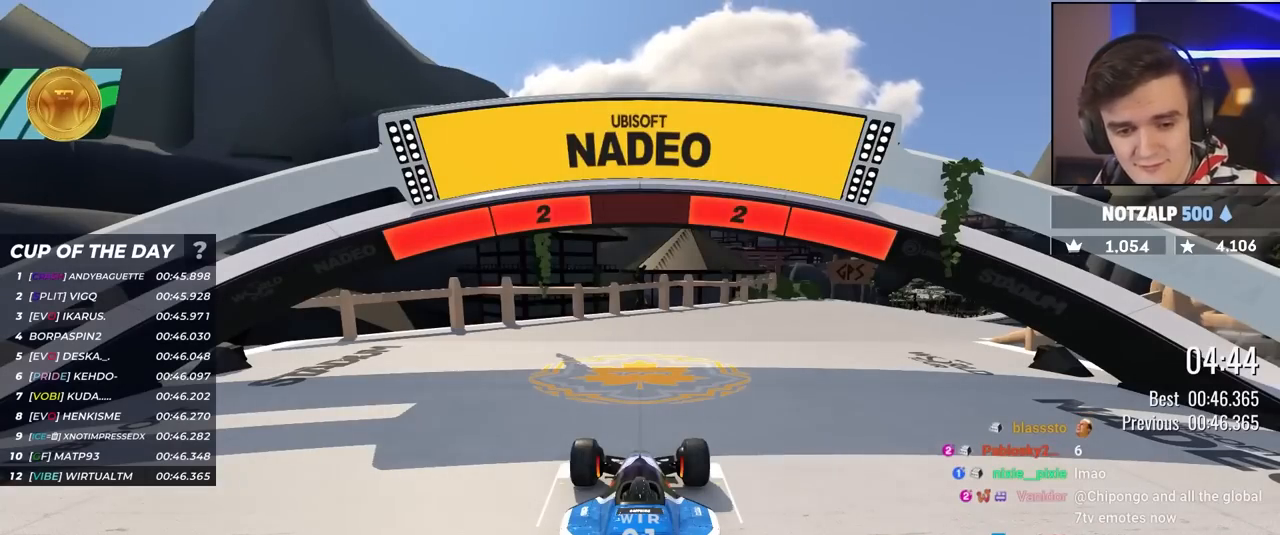
{"keys": ["up"], "events": []}
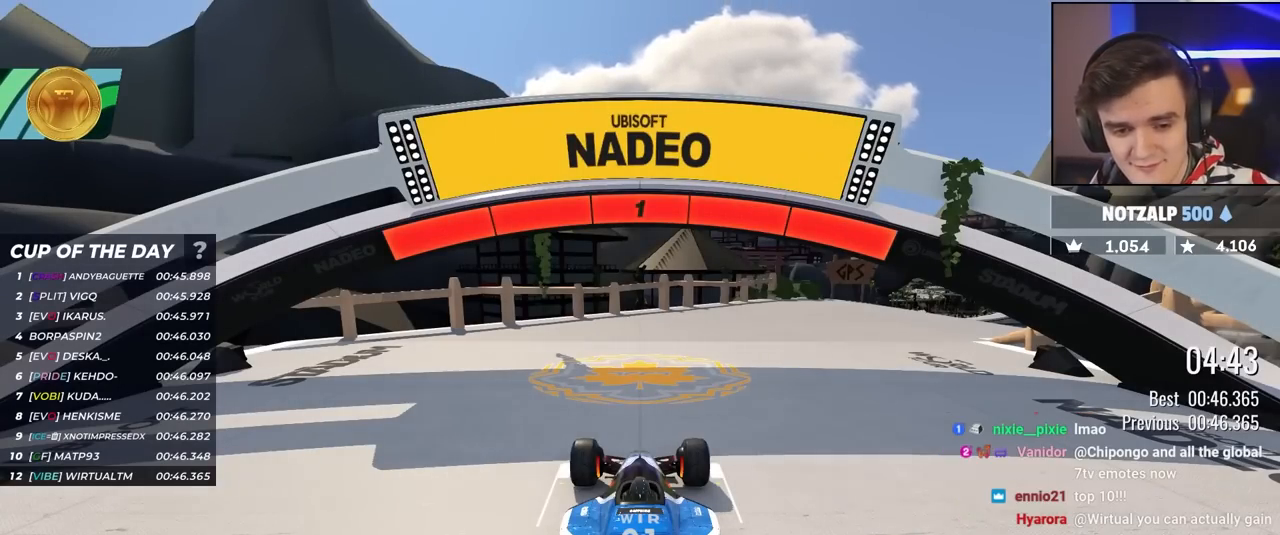
{"keys": ["up"], "events": []}
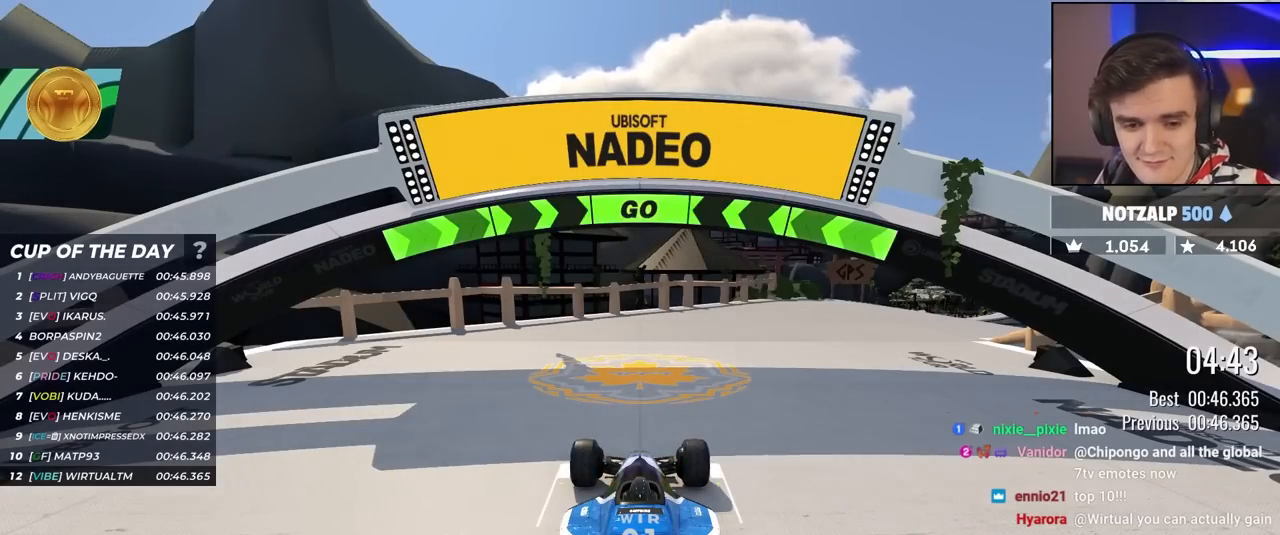
{"keys": ["up"], "events": [[400, "right", "down"], [500, "right", "up"]]}
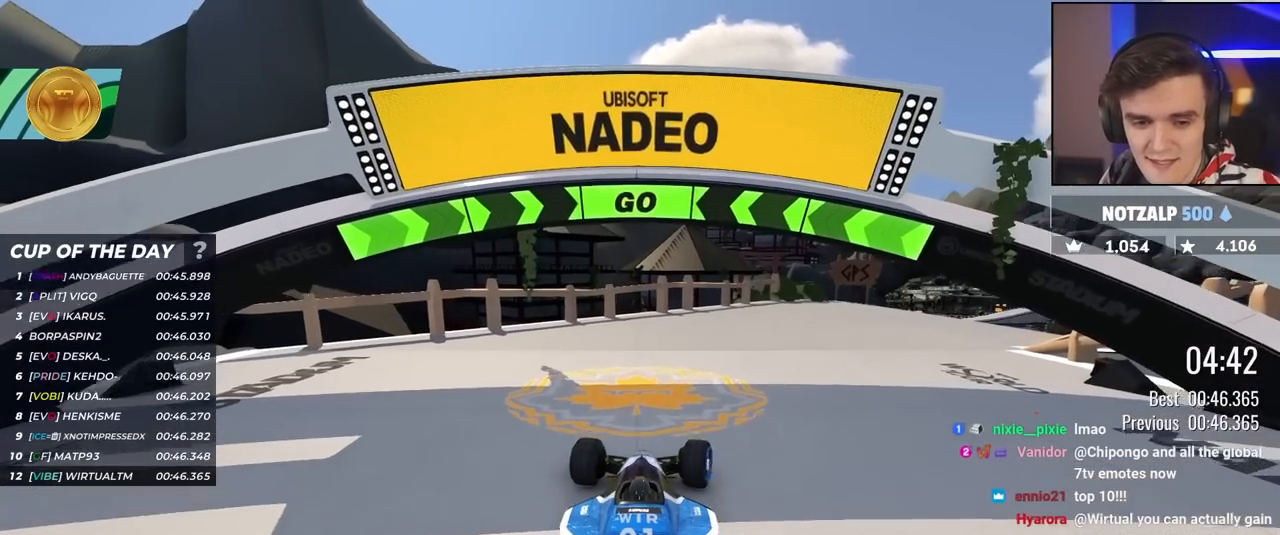
{"keys": ["up"], "events": [[83, "right", "down"], [217, "right", "up"], [267, "right", "down"], [450, "right", "up"]]}
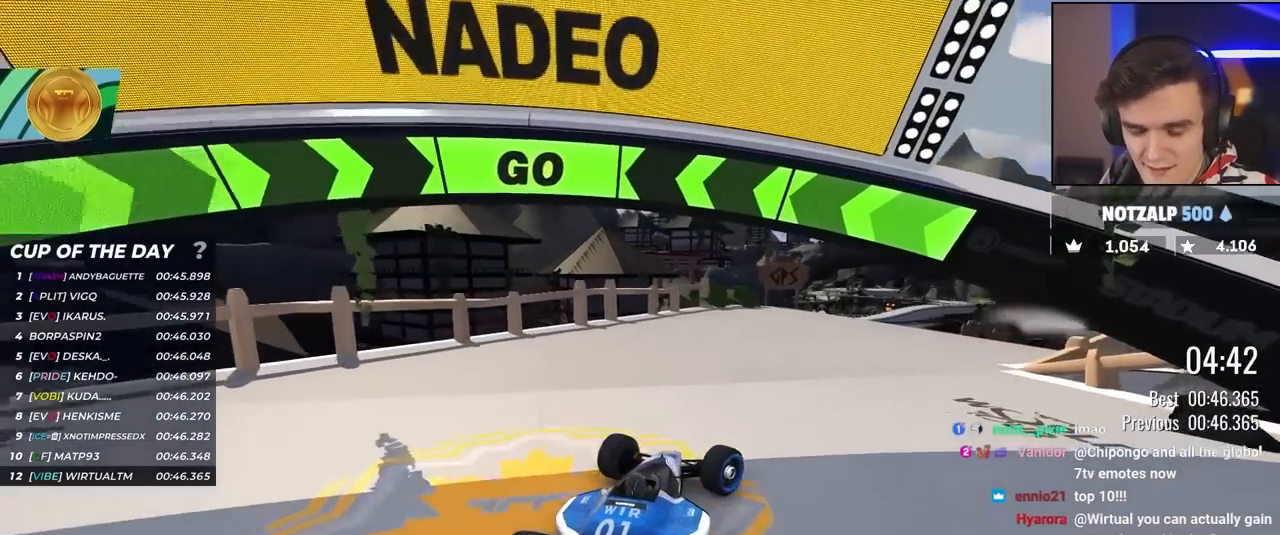
{"keys": ["right", "up"], "events": [[50, "right", "down"], [233, "right", "up"], [283, "right", "down"]]}
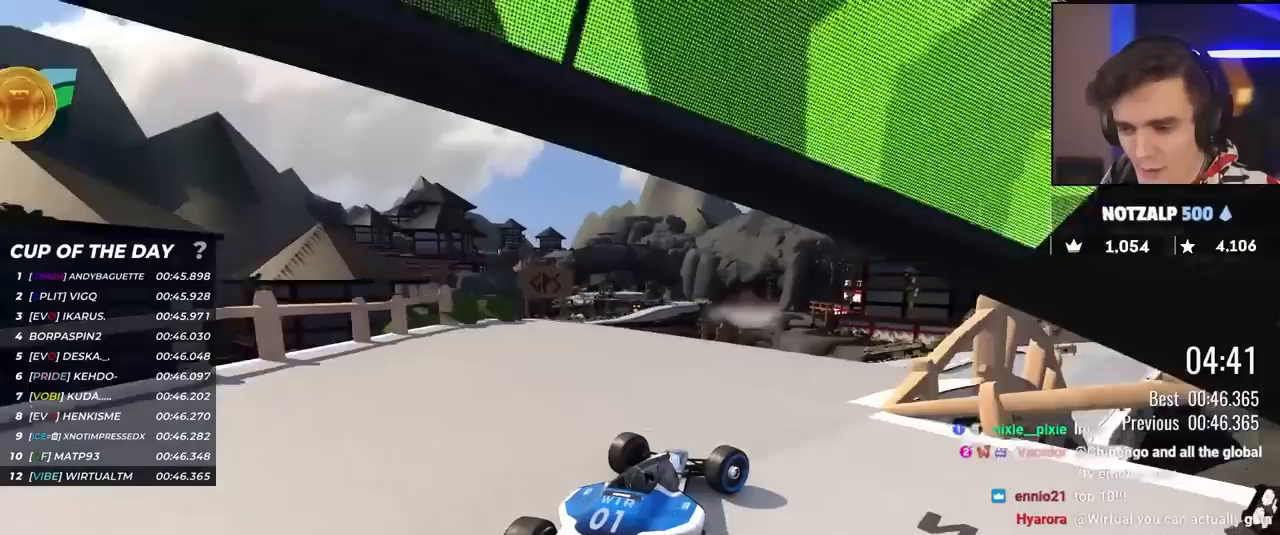
{"keys": ["up"], "events": [[67, "right", "up"], [350, "right", "down"], [400, "right", "up"]]}
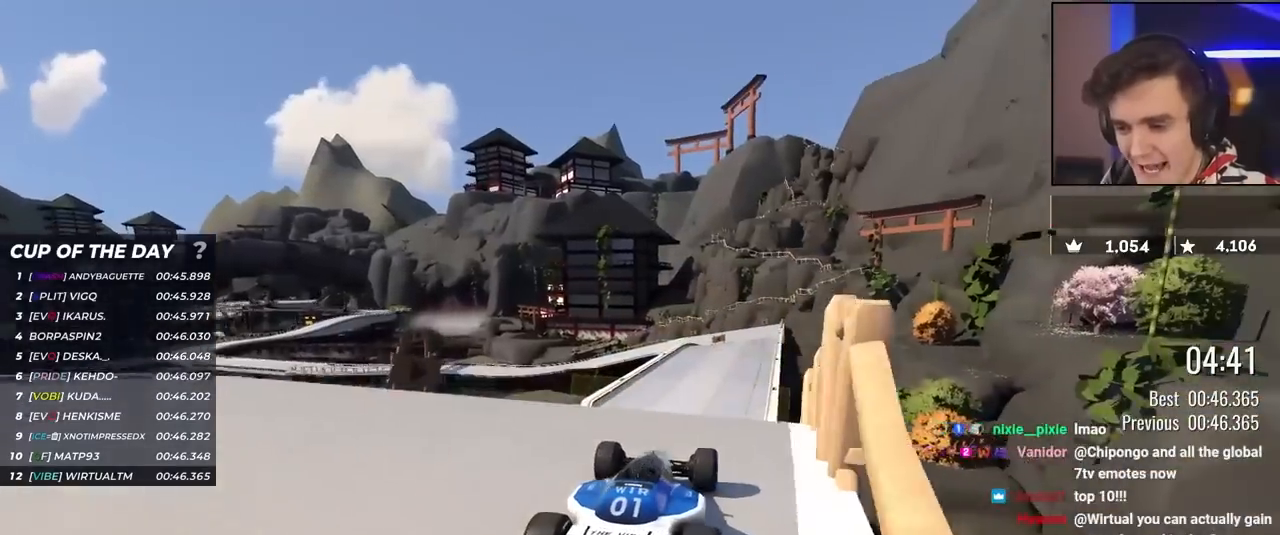
{"keys": ["up"], "events": [[267, "right", "down"], [317, "right", "up"]]}
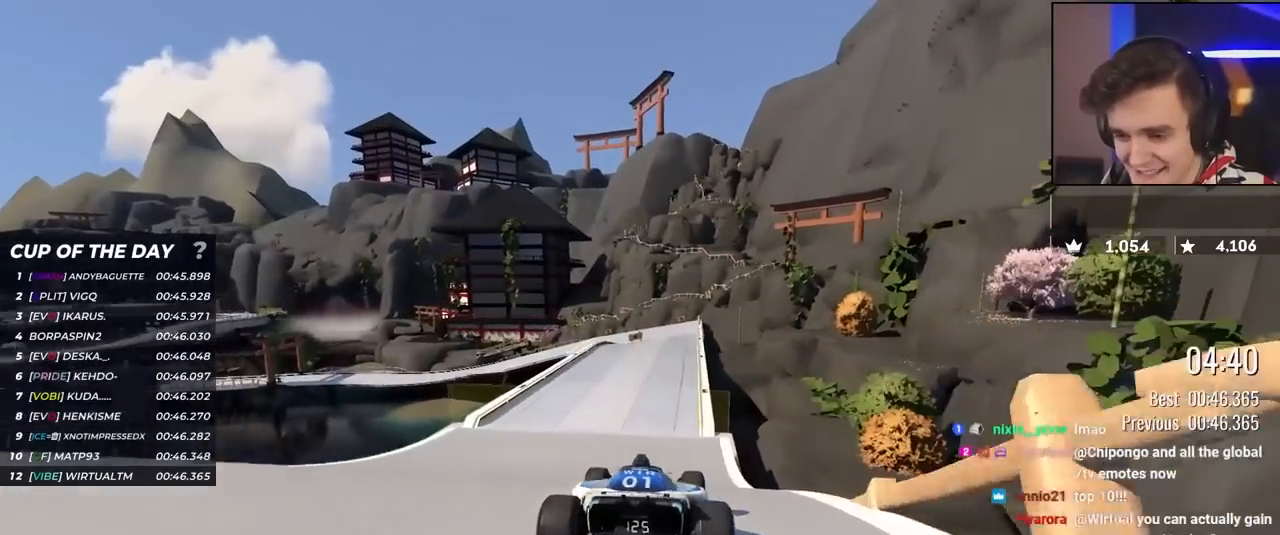
{"keys": ["up"], "events": [[417, "right", "down"], [483, "right", "up"]]}
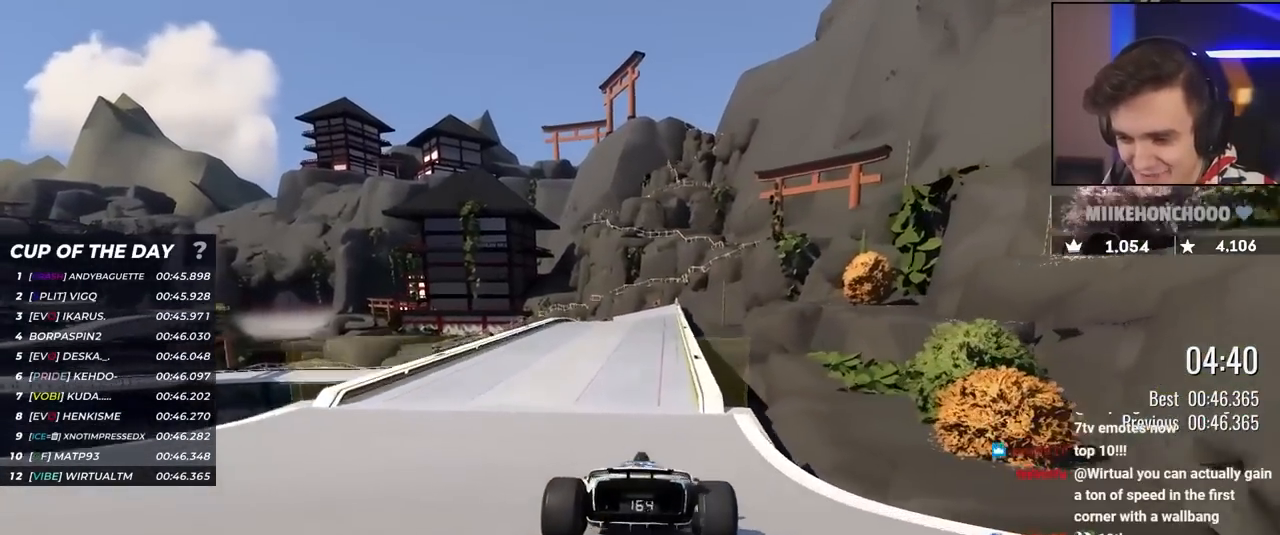
{"keys": ["right", "up"], "events": [[483, "right", "down"]]}
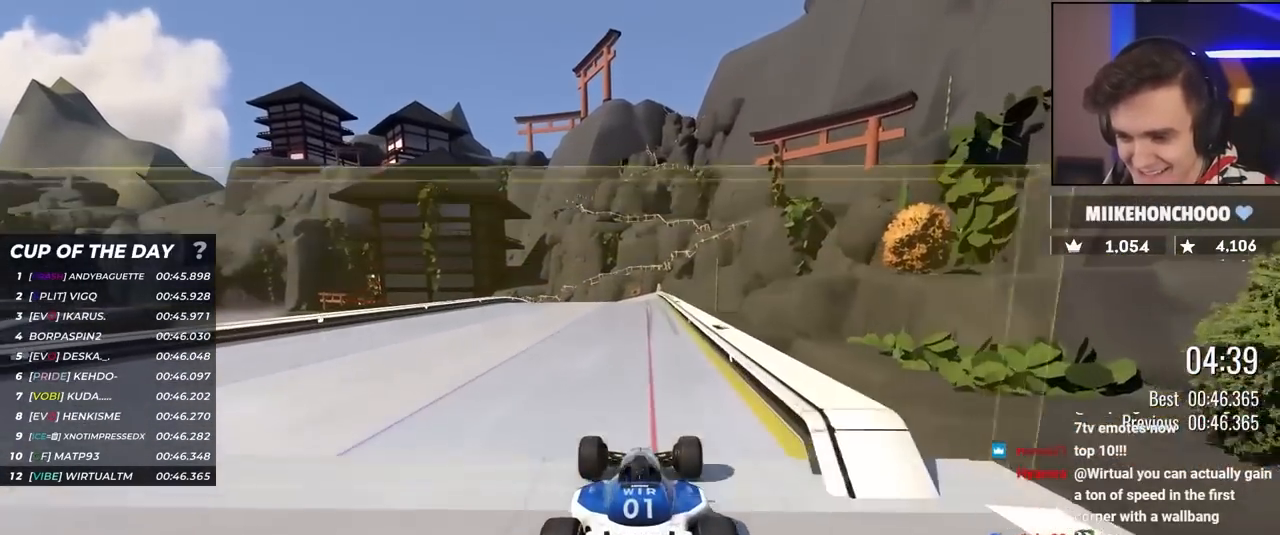
{"keys": ["left", "up"], "events": [[33, "right", "up"], [317, "left", "down"]]}
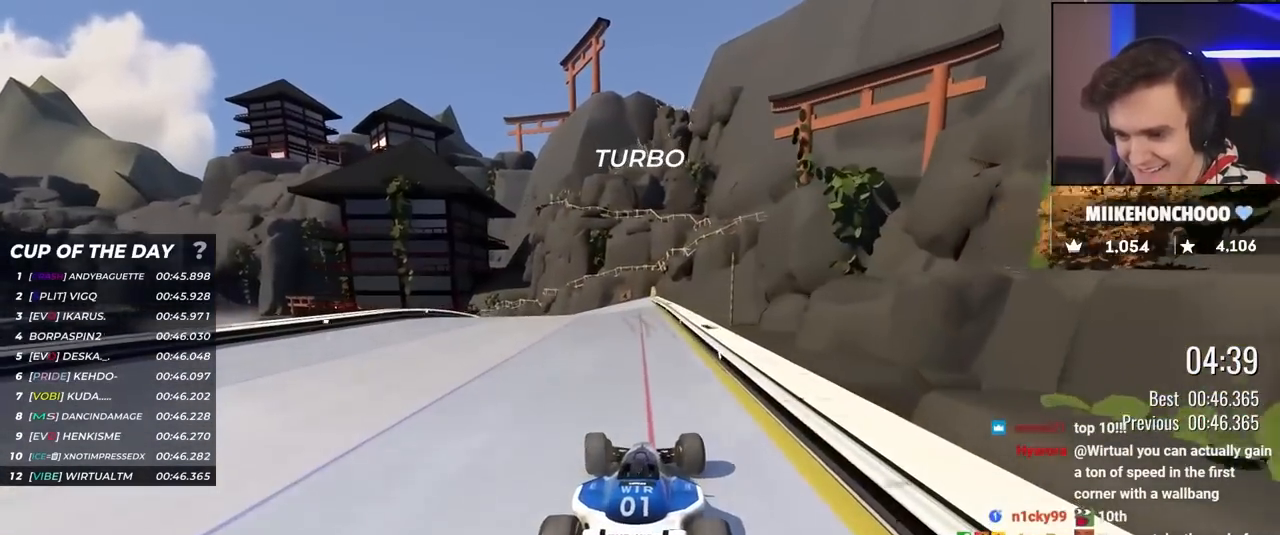
{"keys": ["left", "up"], "events": []}
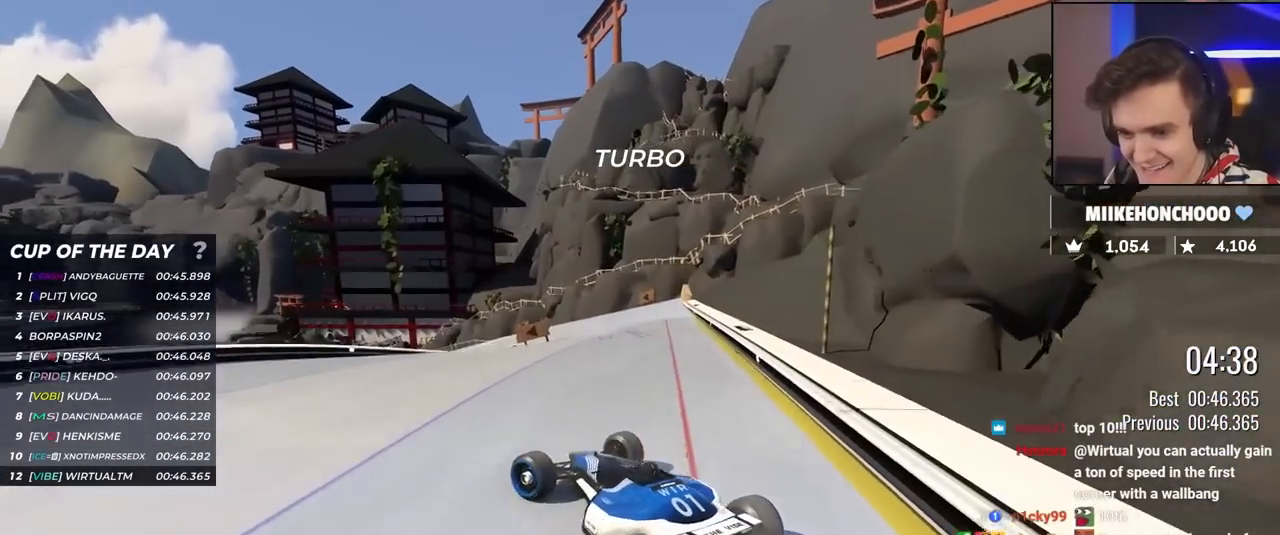
{"keys": ["right", "up"], "events": [[83, "left", "up"], [133, "right", "down"]]}
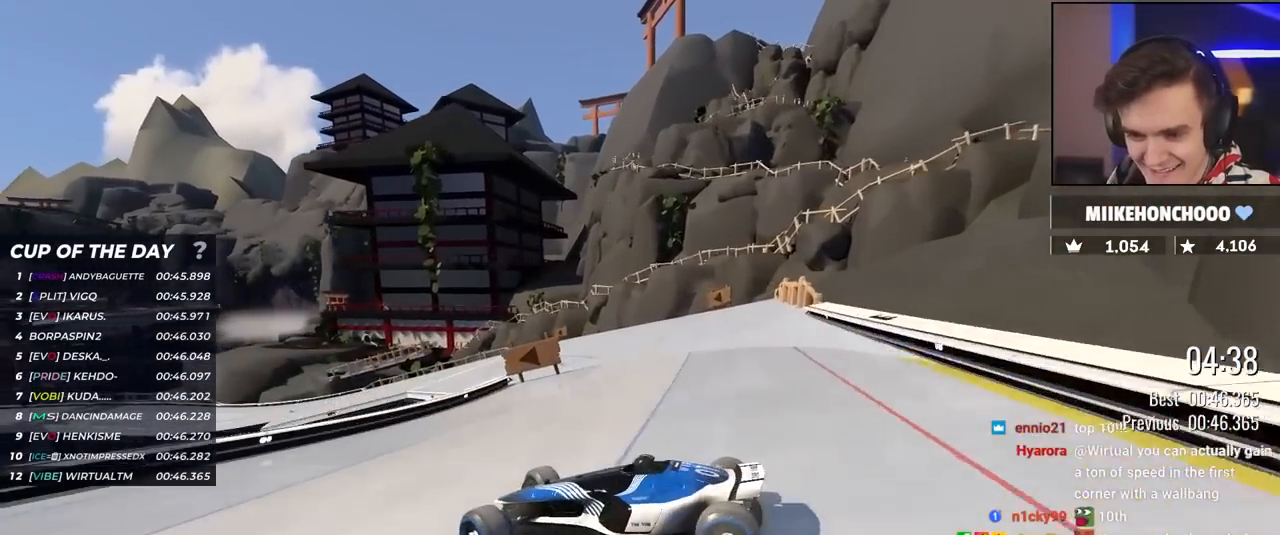
{"keys": ["right", "up"], "events": []}
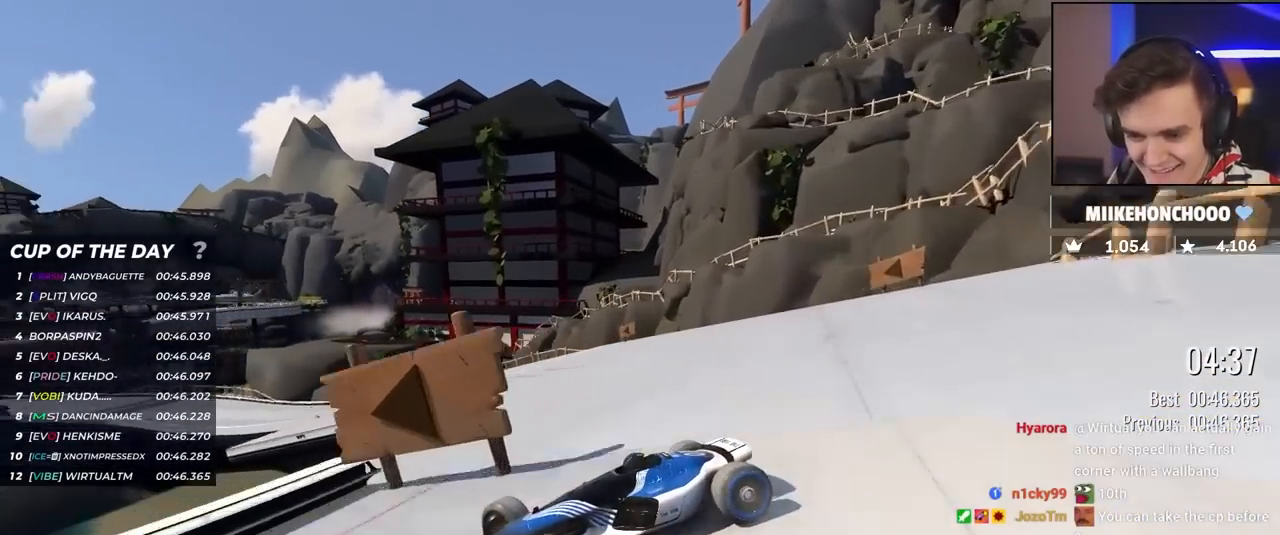
{"keys": ["right", "up"], "events": []}
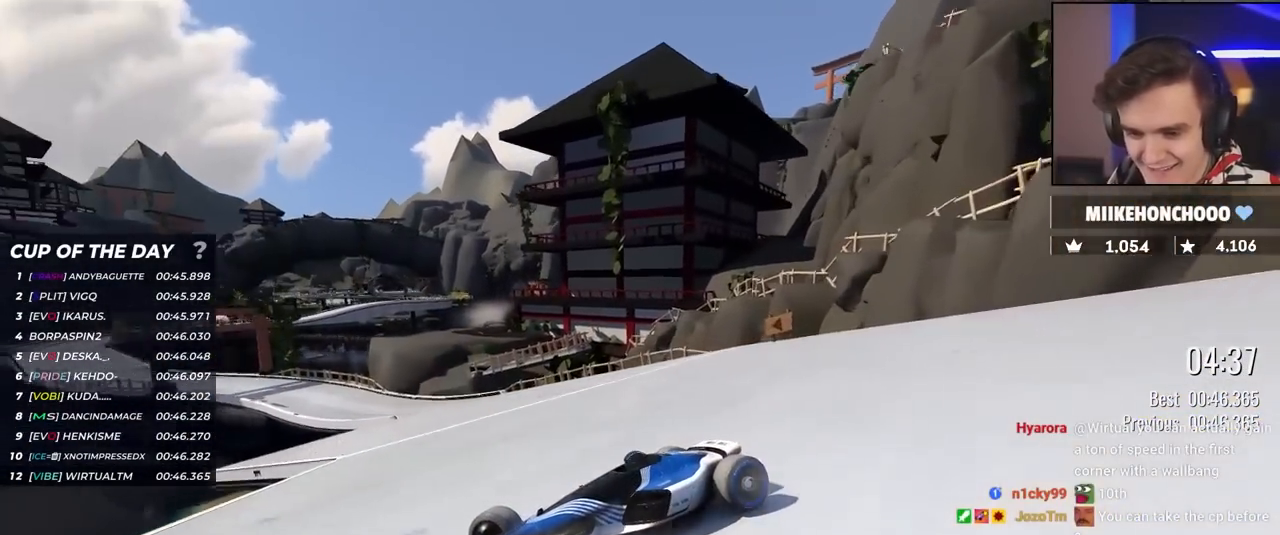
{"keys": ["right", "up"], "events": [[417, "up", "up"], [467, "up", "down"]]}
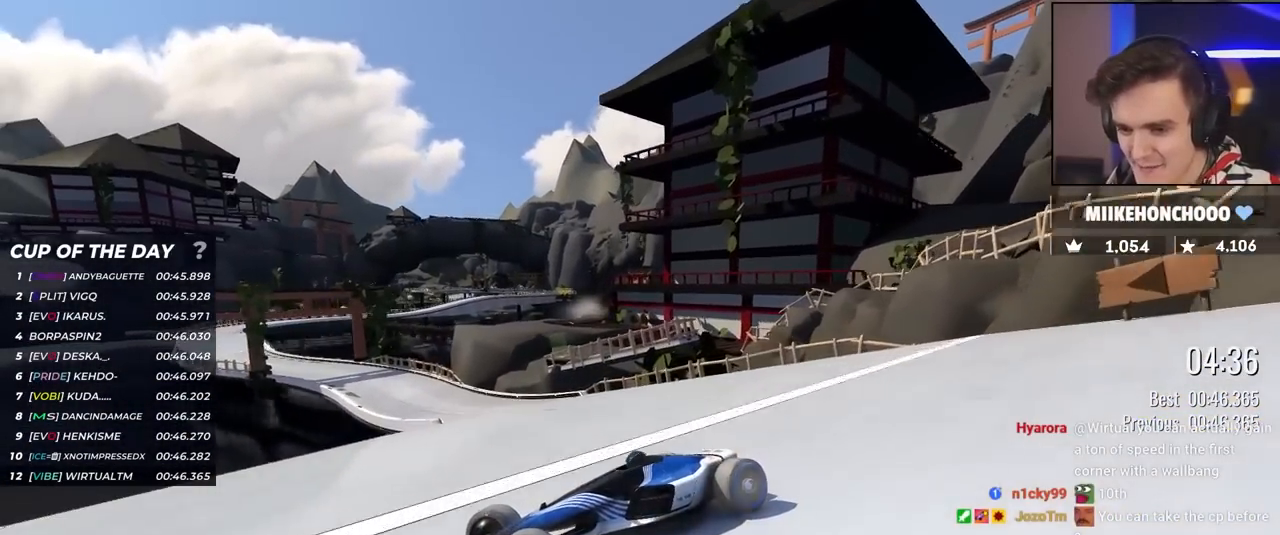
{"keys": ["up"], "events": [[283, "right", "up"]]}
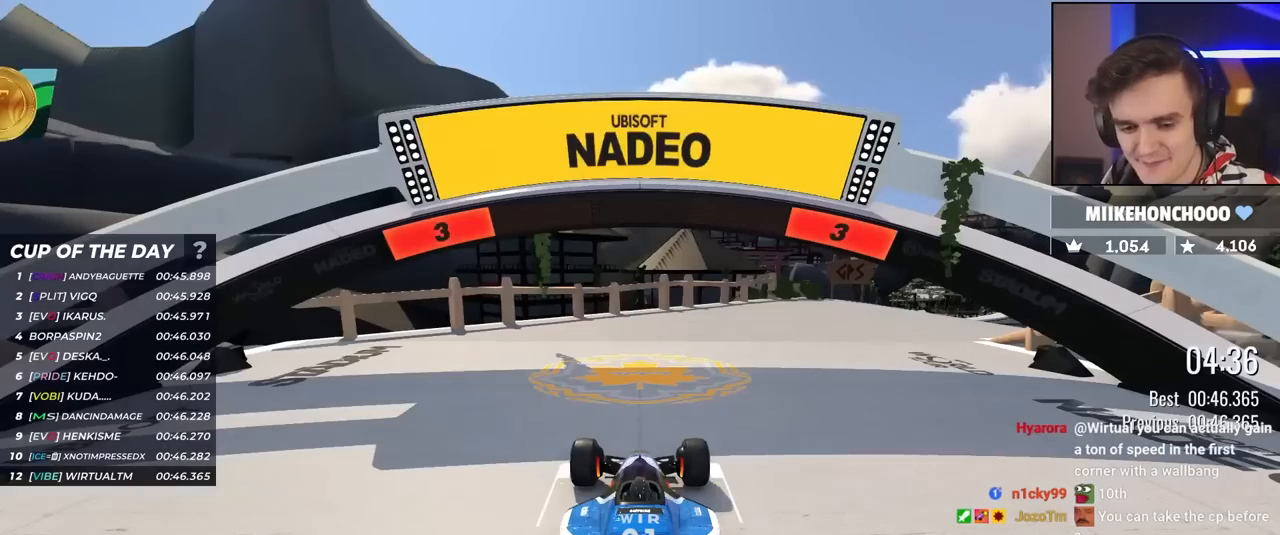
{"keys": ["up"], "events": []}
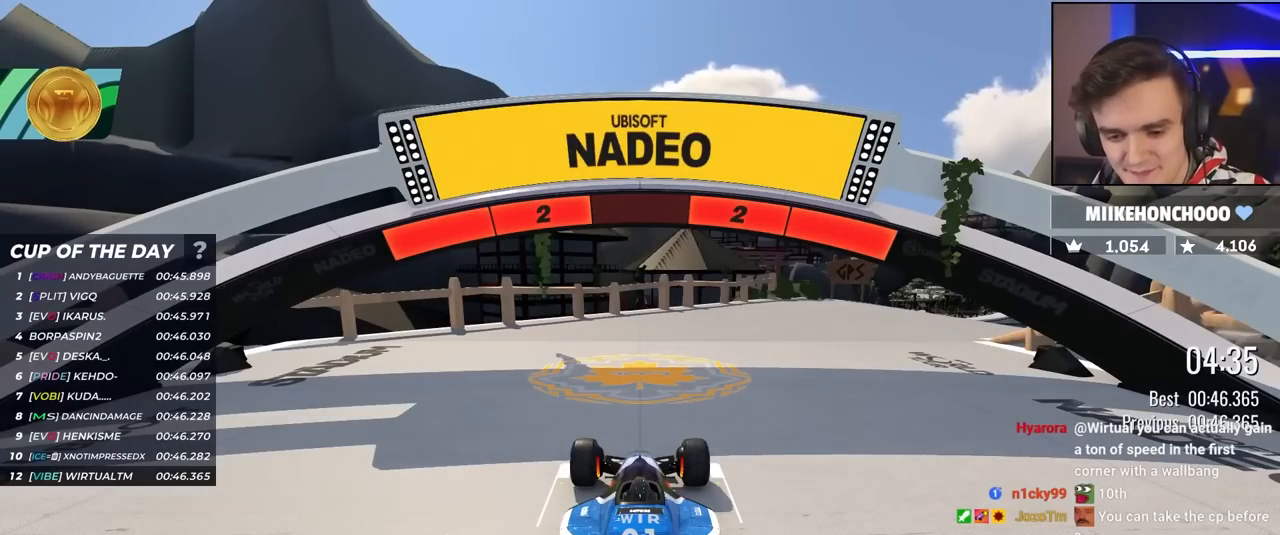
{"keys": ["up"], "events": []}
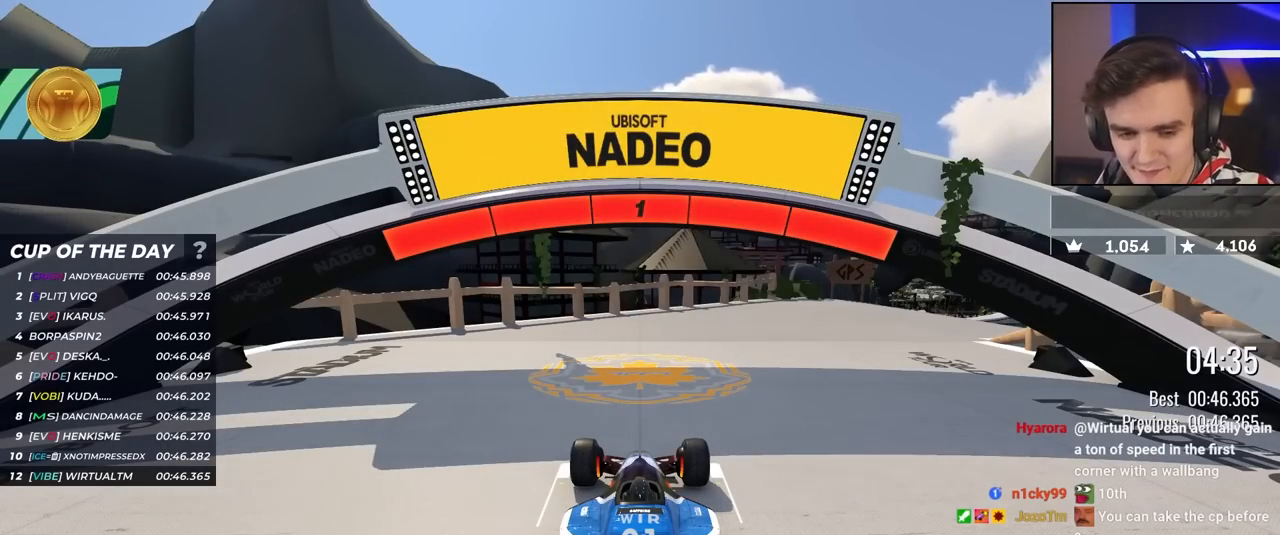
{"keys": ["right", "up"], "events": [[283, "right", "down"]]}
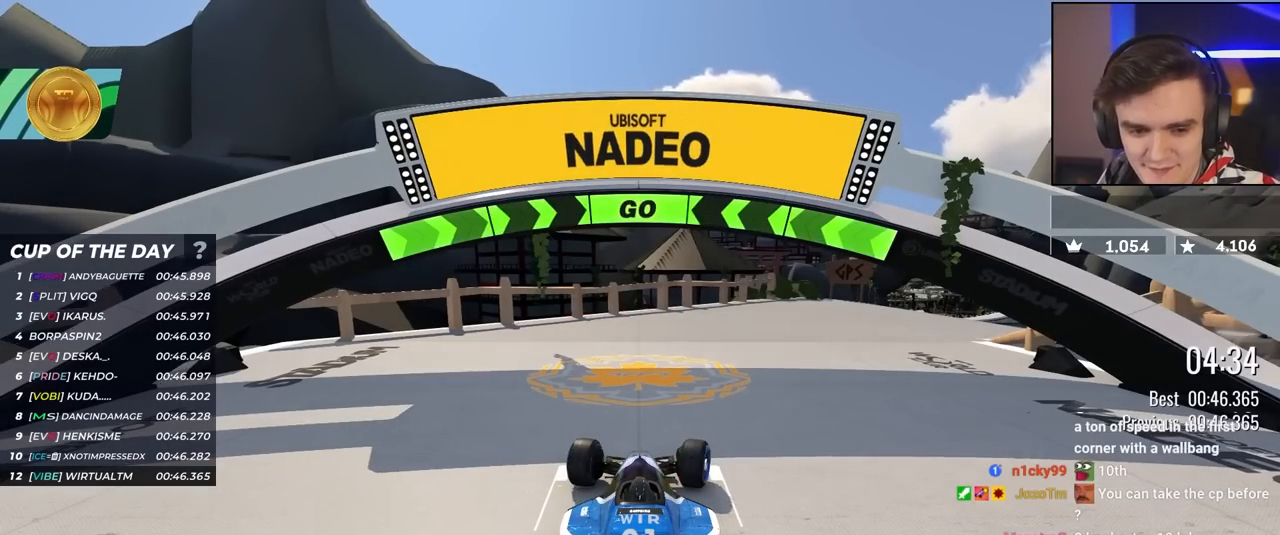
{"keys": ["right", "up"], "events": [[167, "right", "up"], [300, "right", "down"], [400, "right", "up"], [483, "right", "down"]]}
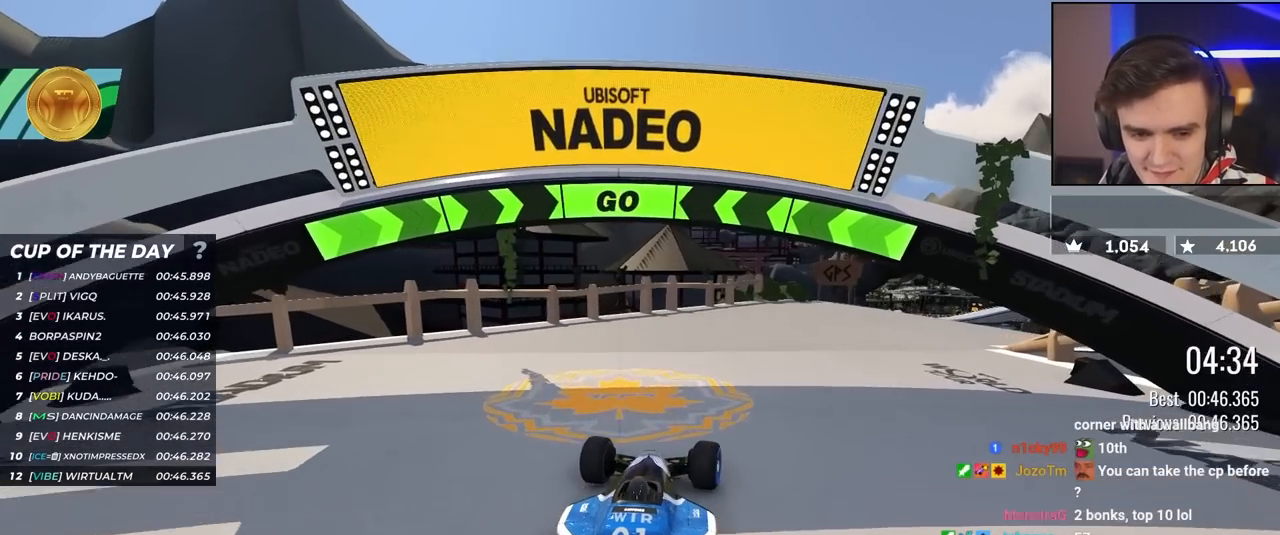
{"keys": ["right", "up"], "events": [[133, "right", "up"], [233, "right", "down"], [367, "right", "up"], [417, "right", "down"]]}
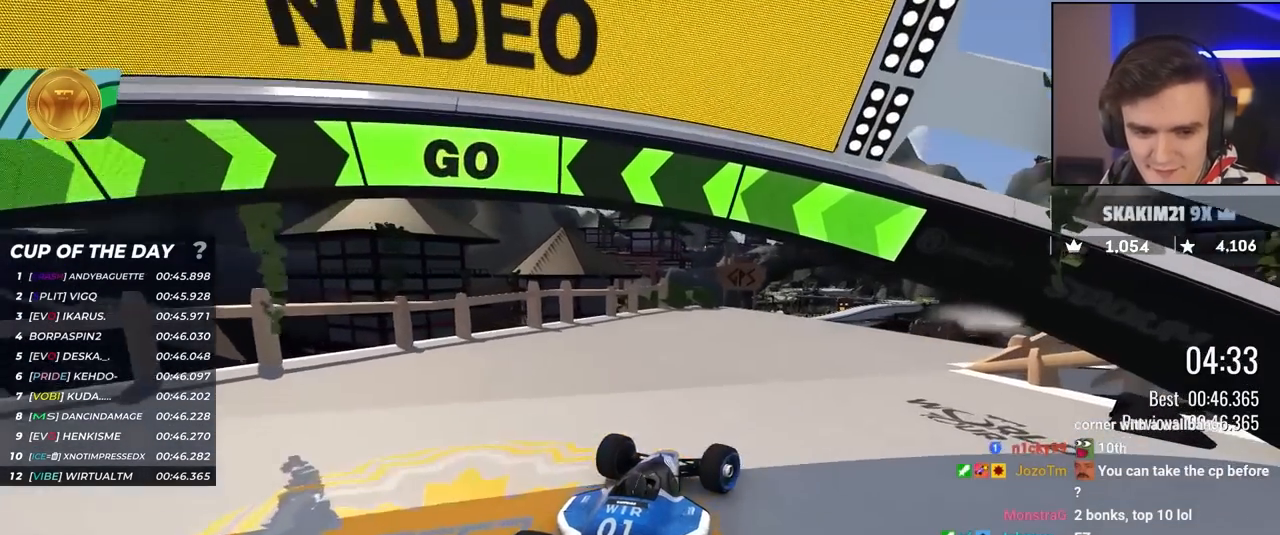
{"keys": ["up"], "events": [[50, "right", "up"]]}
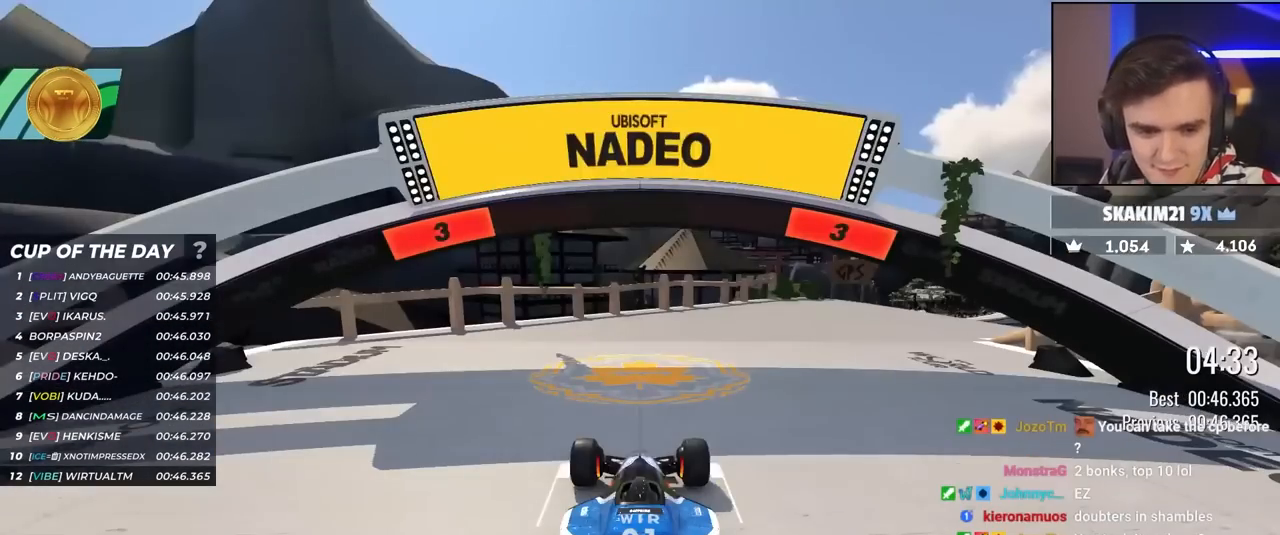
{"keys": ["up"], "events": []}
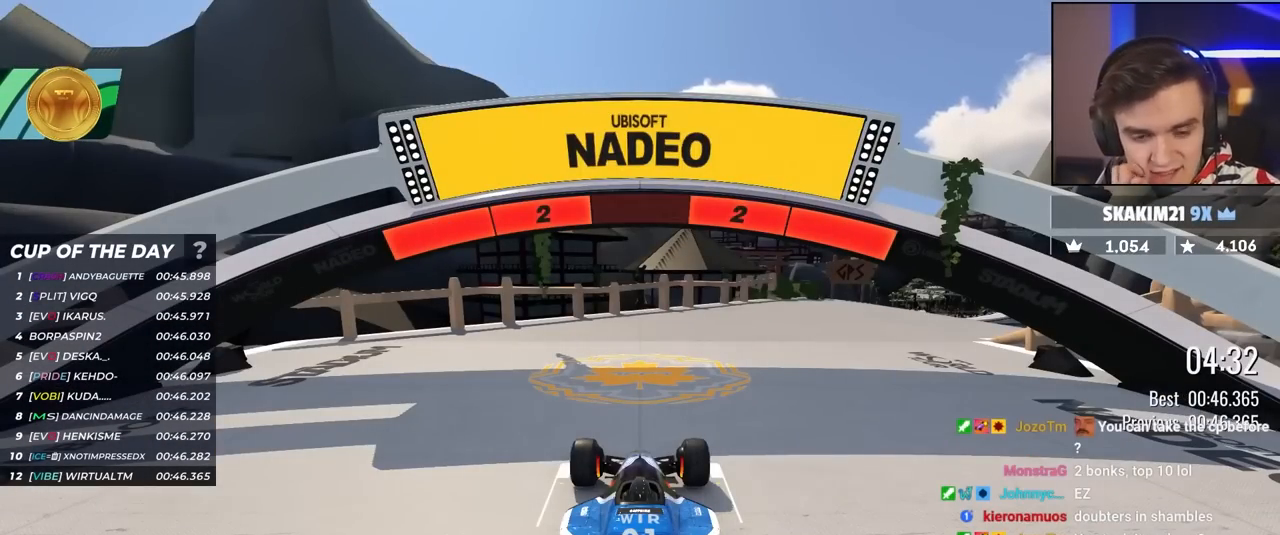
{"keys": ["up"], "events": []}
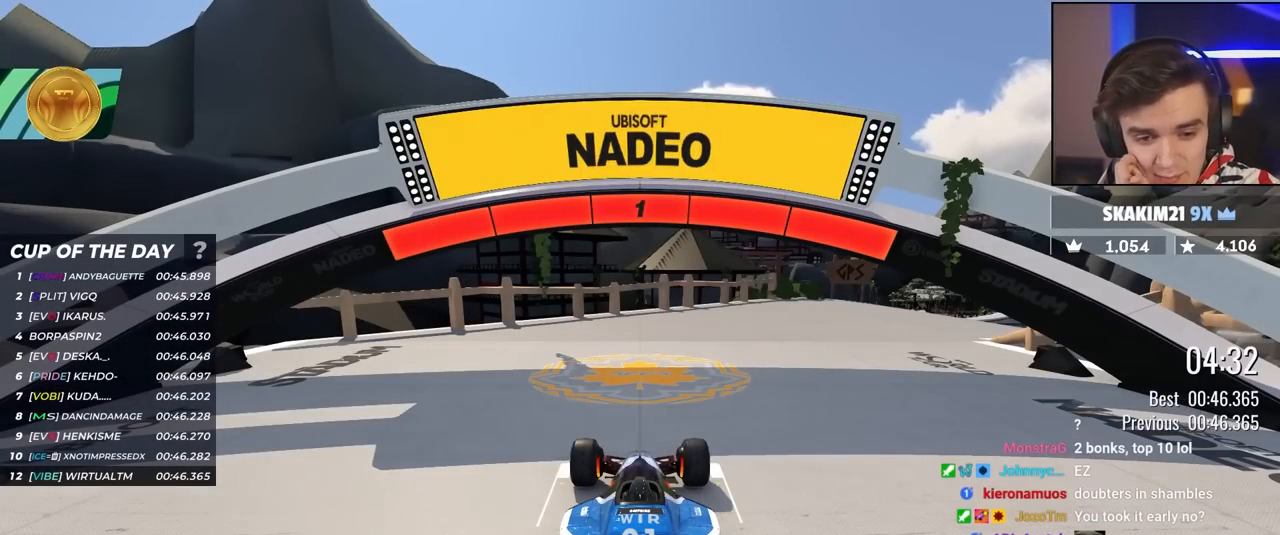
{"keys": ["up"], "events": []}
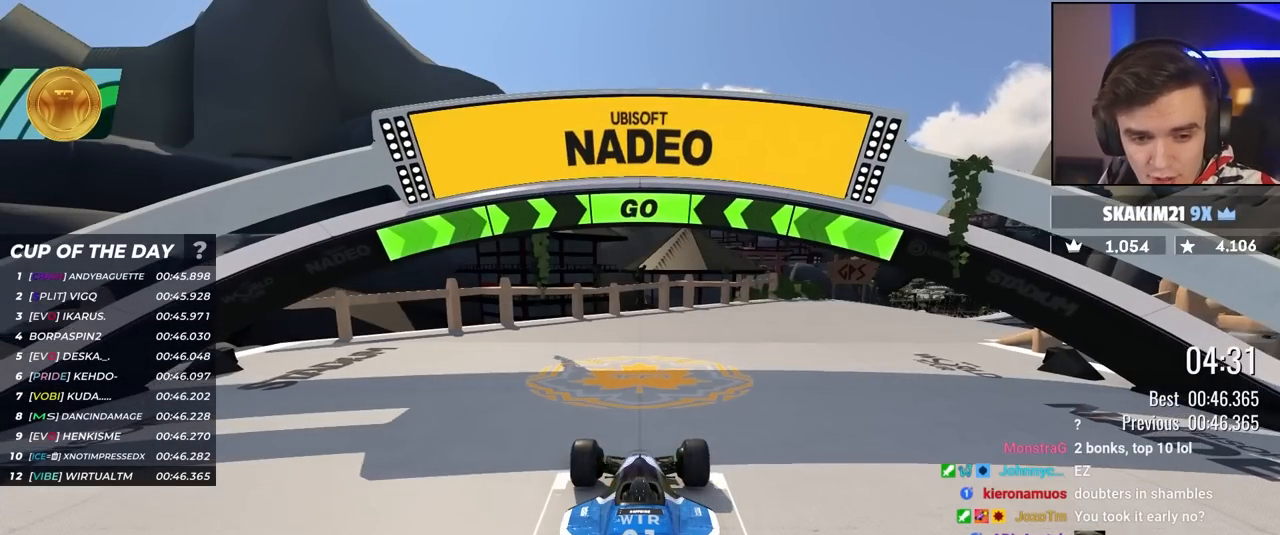
{"keys": ["right", "up"], "events": [[167, "right", "down"], [300, "right", "up"], [350, "right", "down"]]}
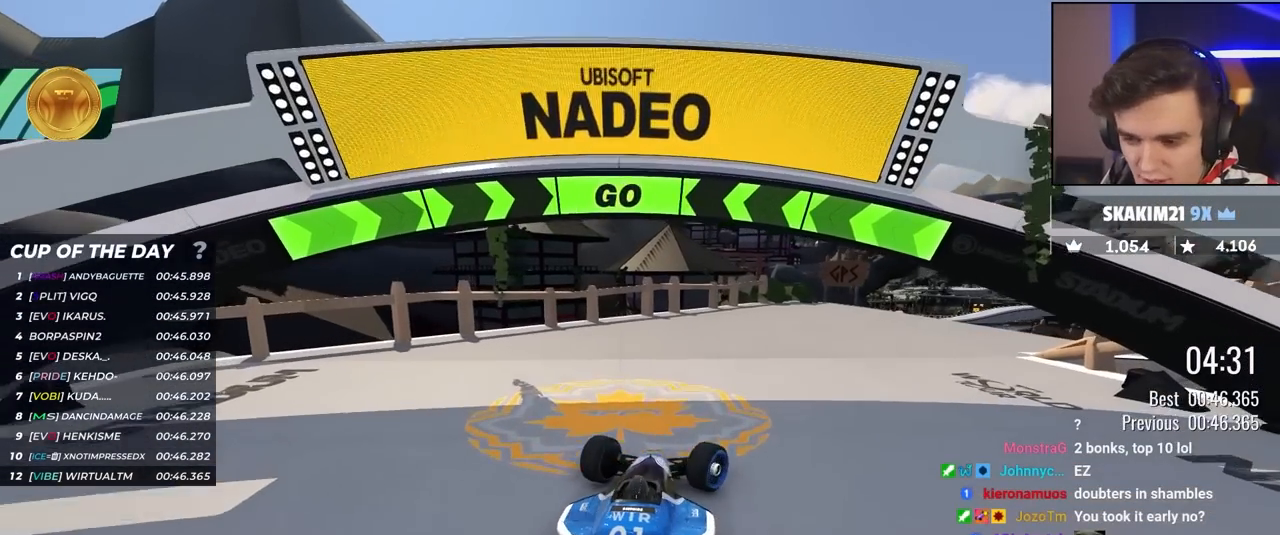
{"keys": ["right", "up"], "events": [[317, "right", "up"], [467, "right", "down"]]}
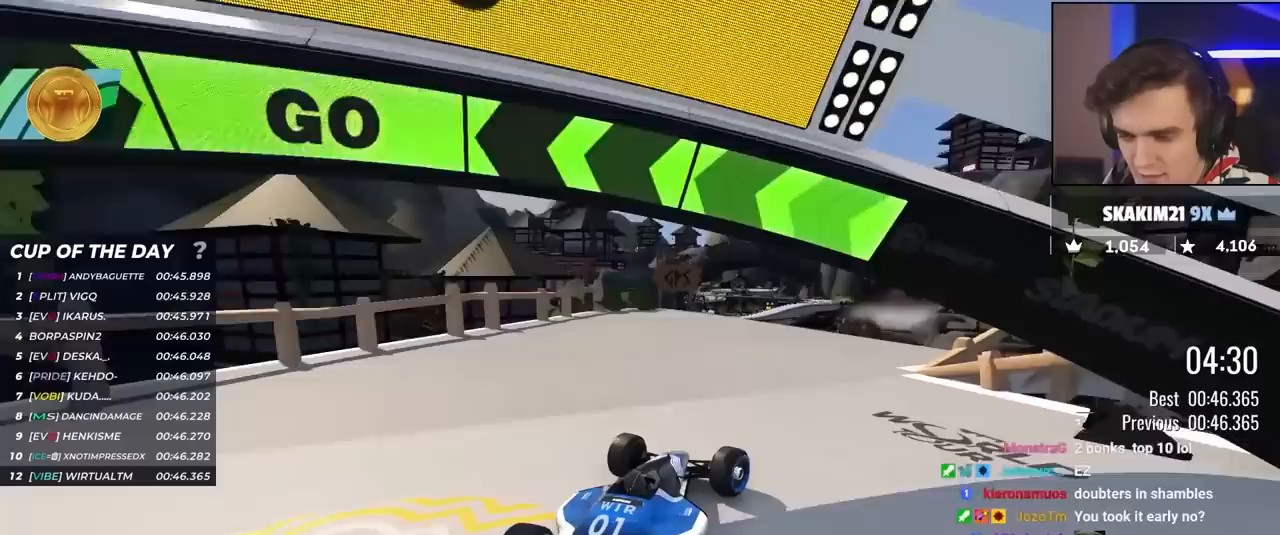
{"keys": ["up"], "events": [[100, "right", "up"], [283, "right", "down"], [433, "right", "up"]]}